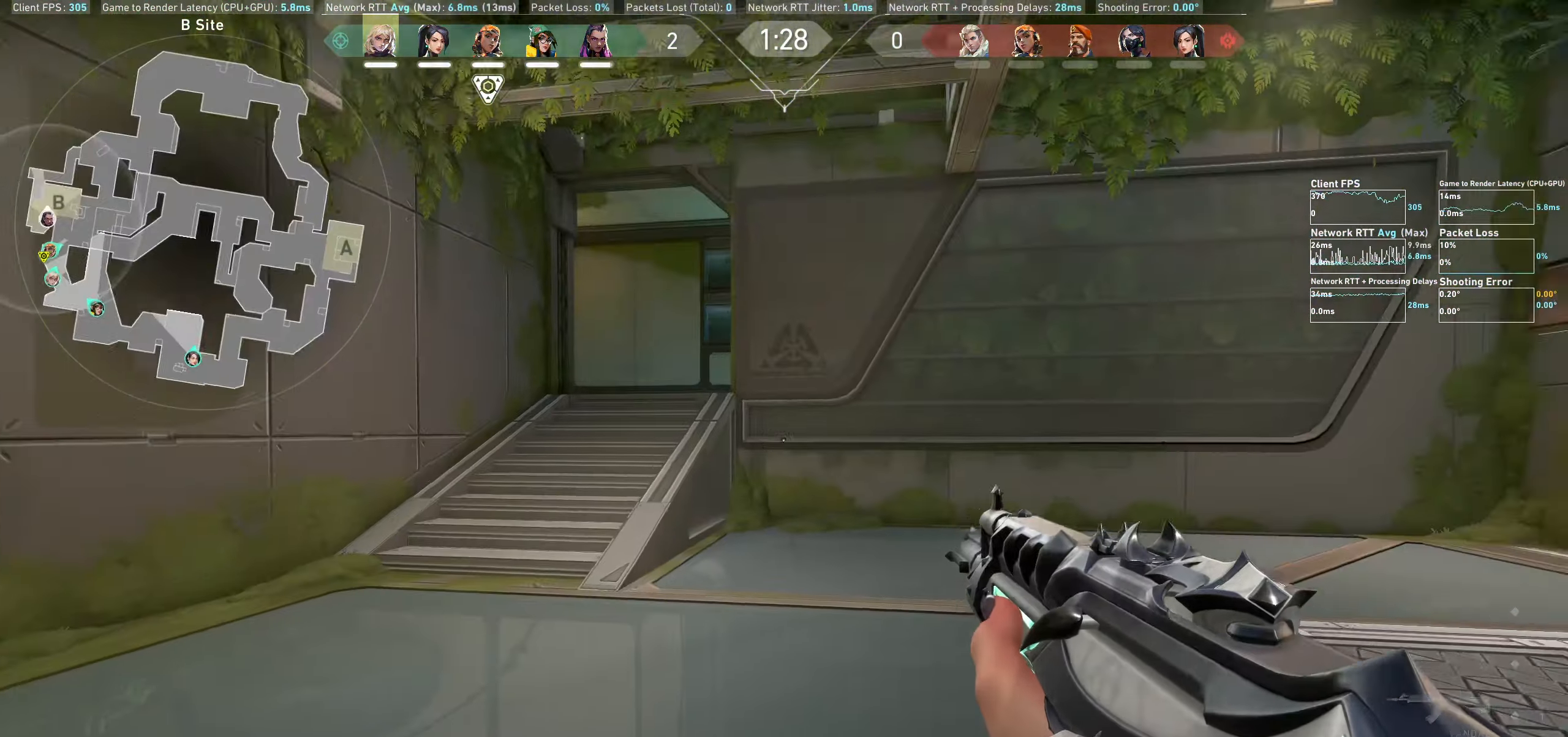
Gameplay with keyboard and mouse; each line is a JSON object with the keys and mouse buttons held at the frame after it. "events" lists presses ("down") and releases ("up") of "a", "ctrl", "d", "e", "q", "s", "shift", "space", "w", "mouse_left", "mouse_wheel" and "mouse_right" between this image and that frame as [ms after this image, input, new state], when the widget could be followed in between. "mouse_left", "mouse_wheel", "mouse_right" = the "left", "wheel", "right" buttons of the "mouse" list. No other keys are recorded. "wheel" means that the mouse wheel is clicked or scrolled. Not read: mouse_move.
{"keys": ["a"], "mouse": [], "events": [[267, "w", "up"]]}
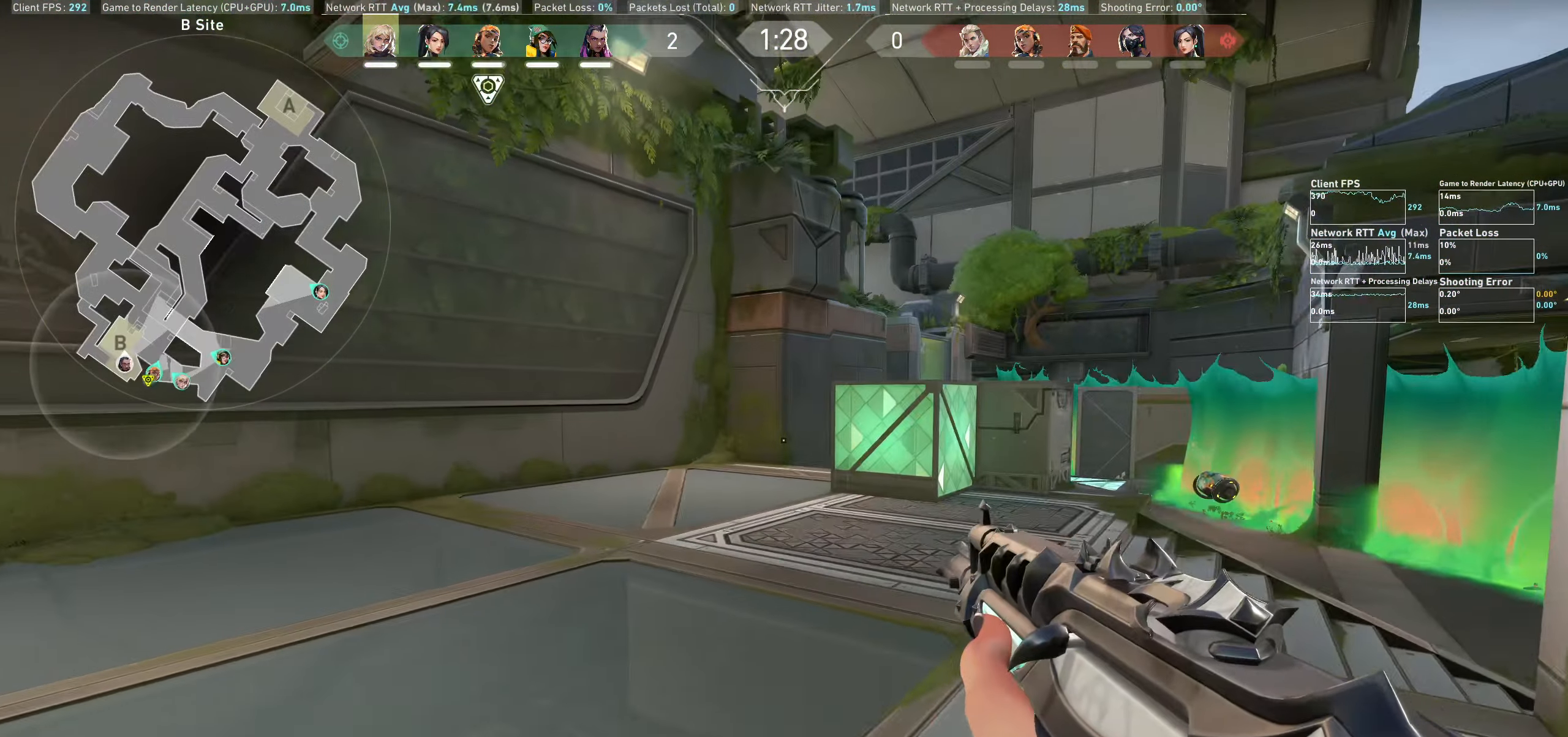
{"keys": ["a"], "mouse": [], "events": []}
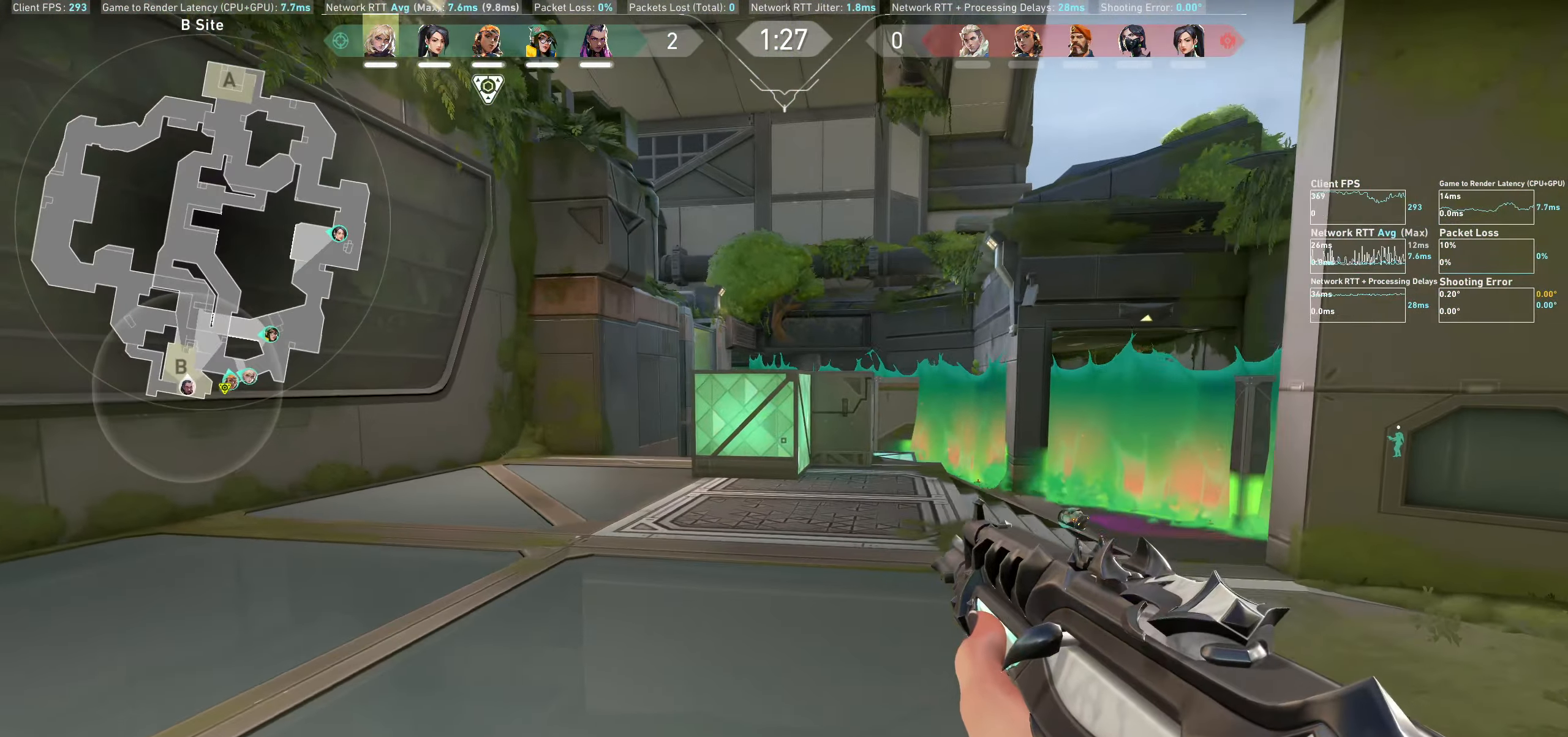
{"keys": ["a"], "mouse": [], "events": []}
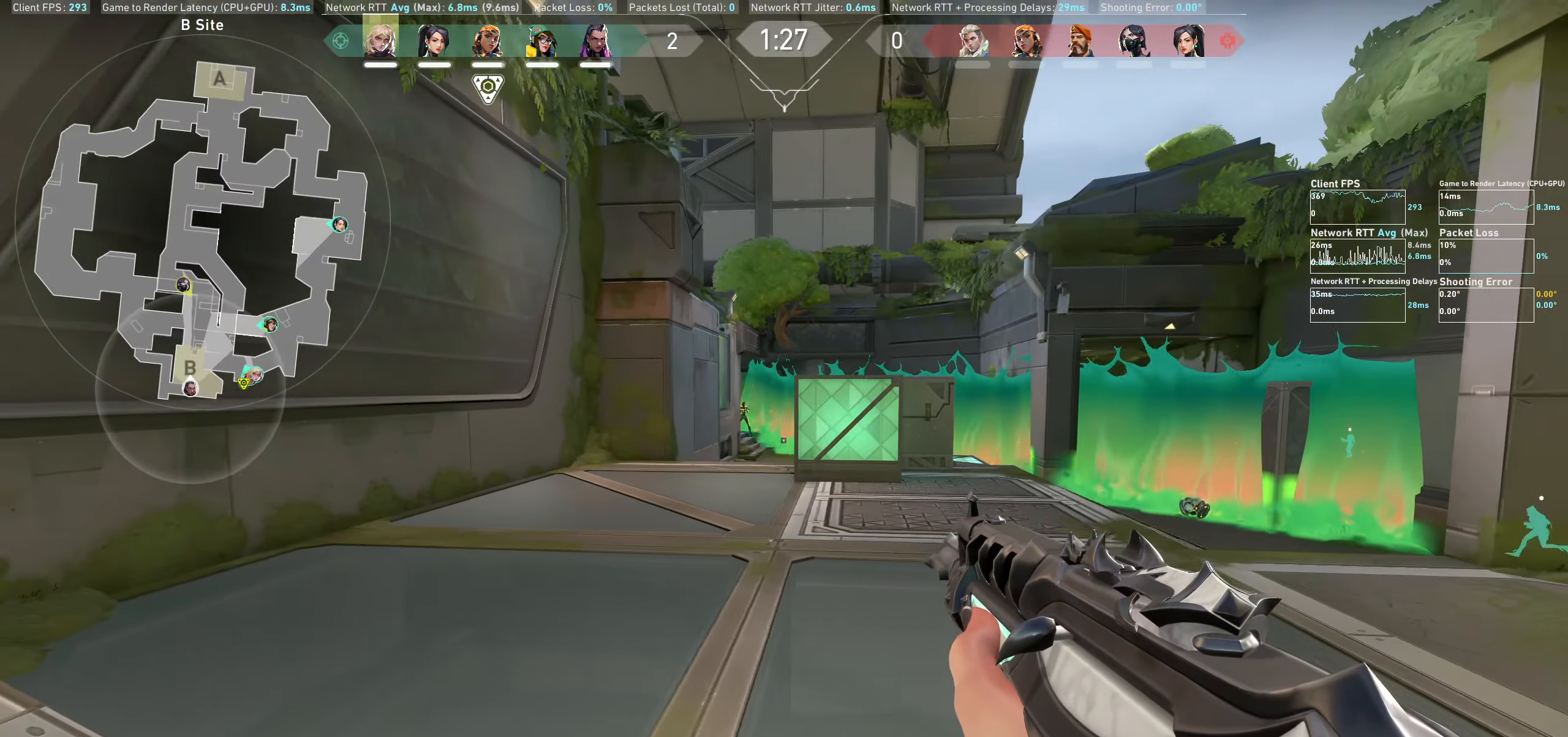
{"keys": ["d"], "mouse": [], "events": [[184, "a", "up"], [400, "d", "down"]]}
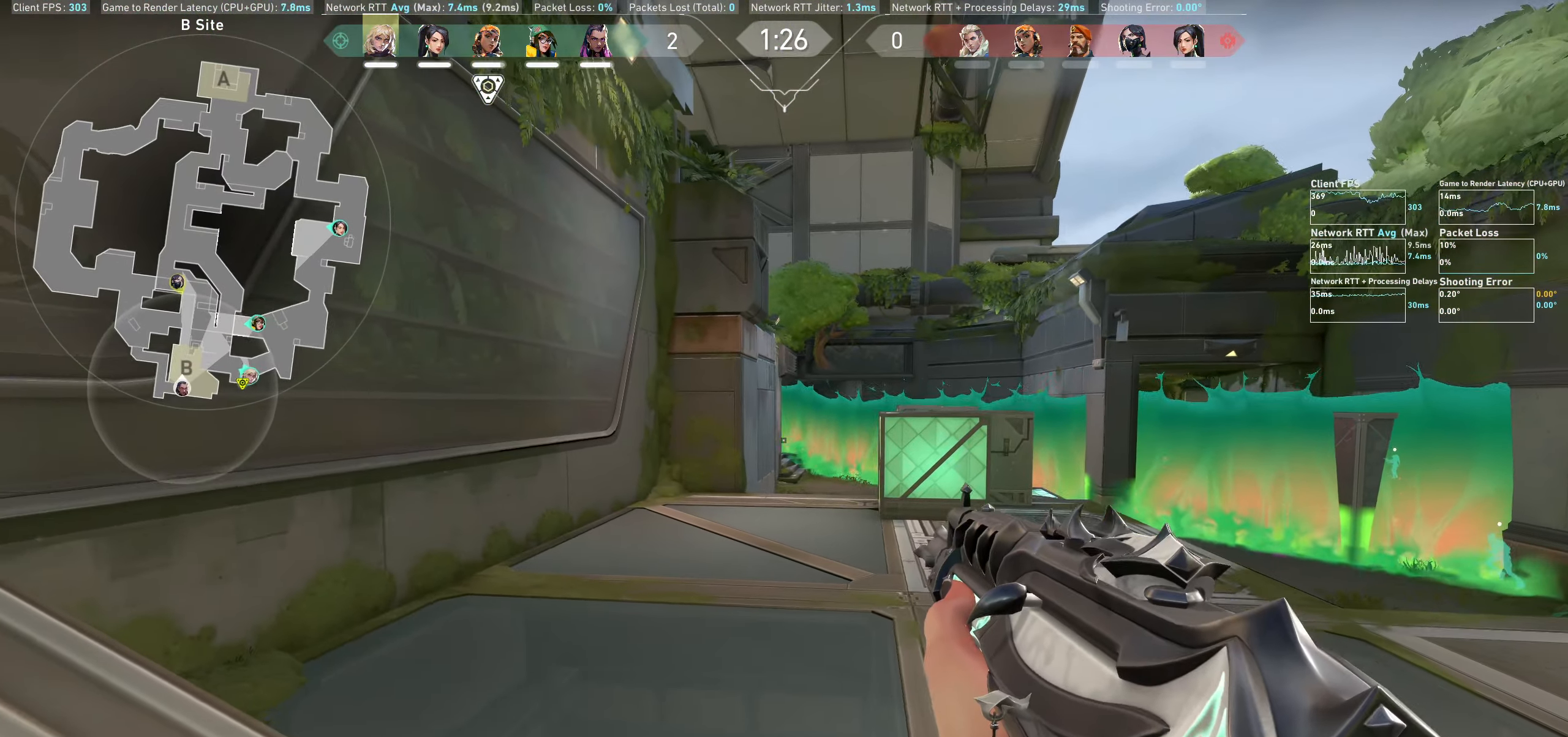
{"keys": [], "mouse": [], "events": [[283, "d", "up"]]}
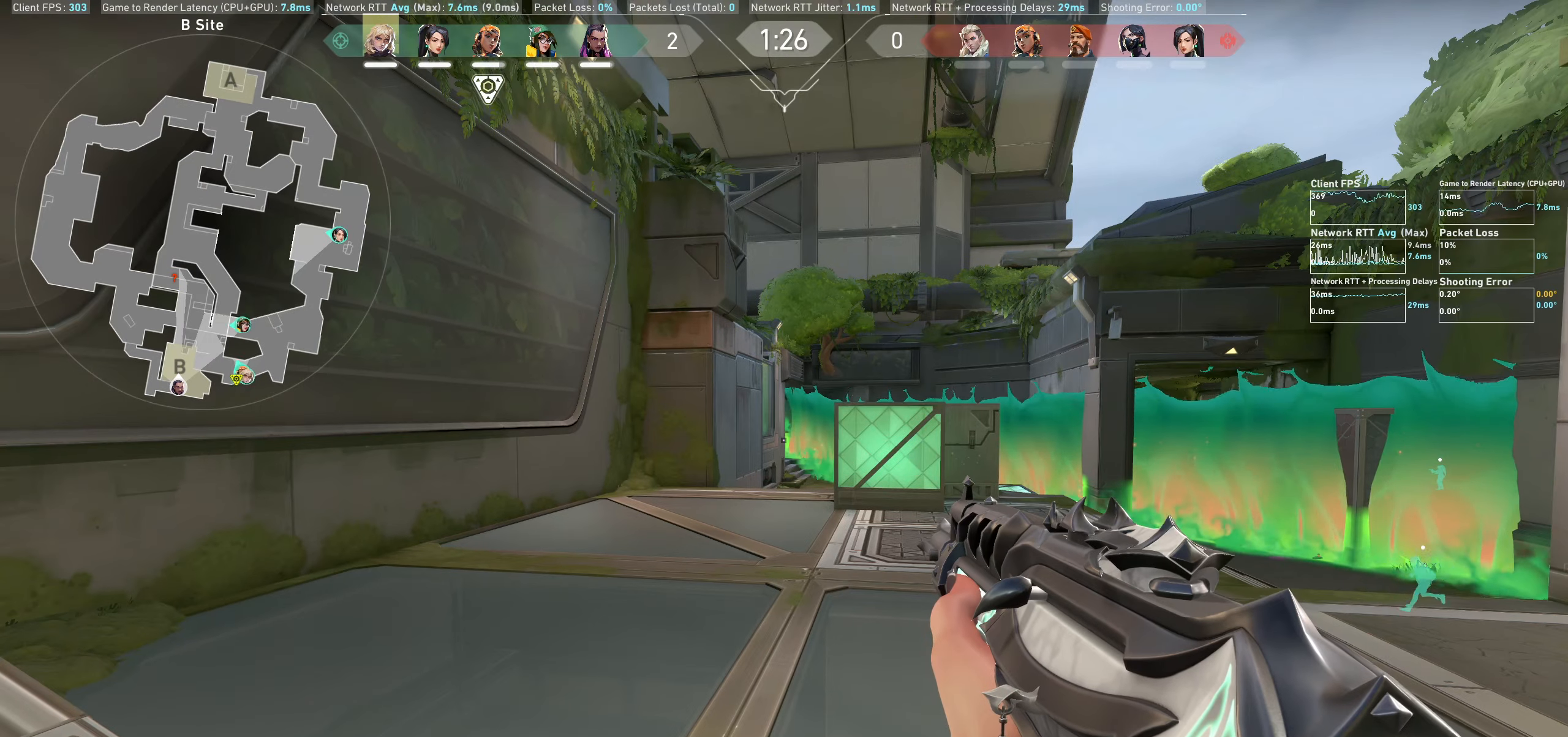
{"keys": ["d"], "mouse": [], "events": [[266, "d", "down"]]}
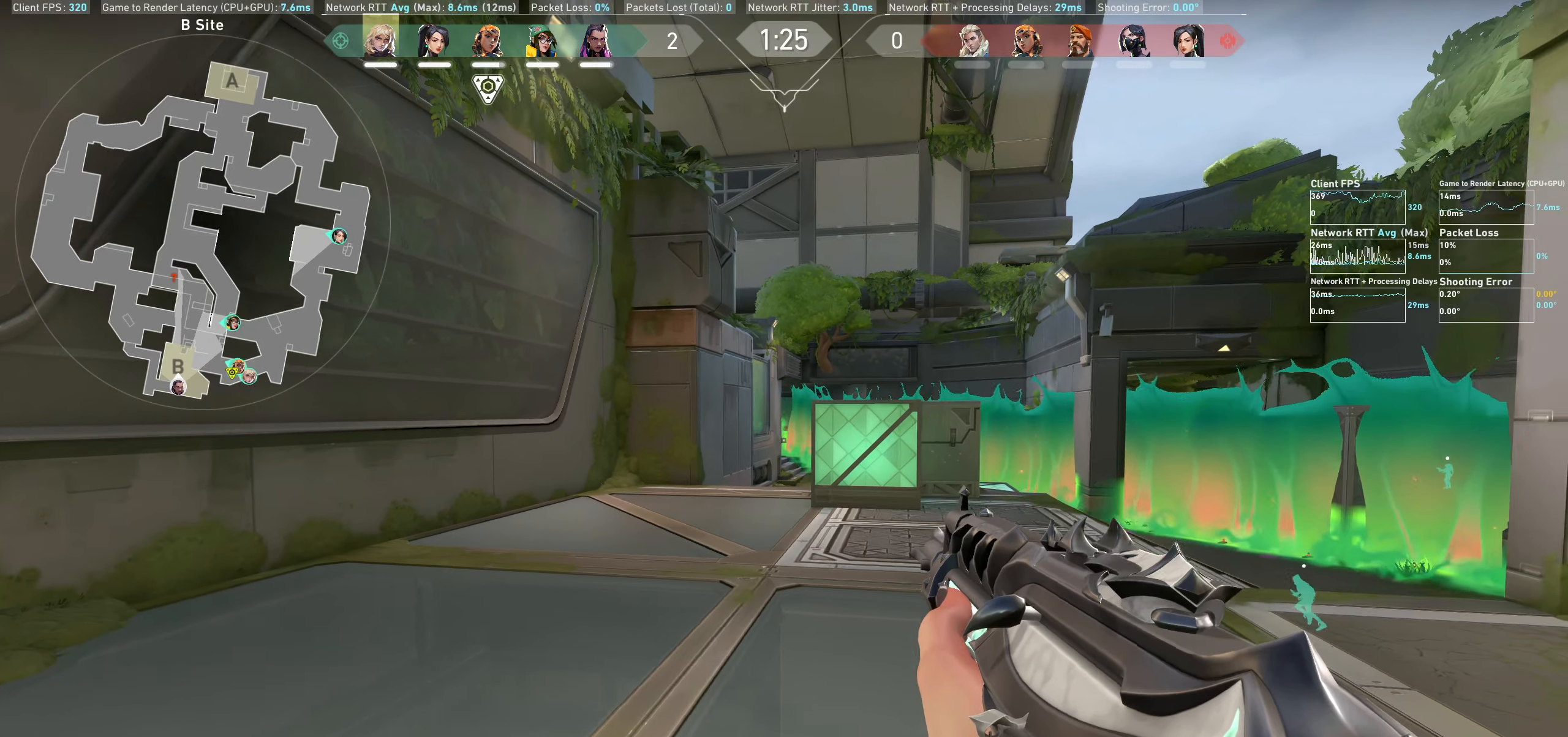
{"keys": [], "mouse": [], "events": [[33, "d", "up"]]}
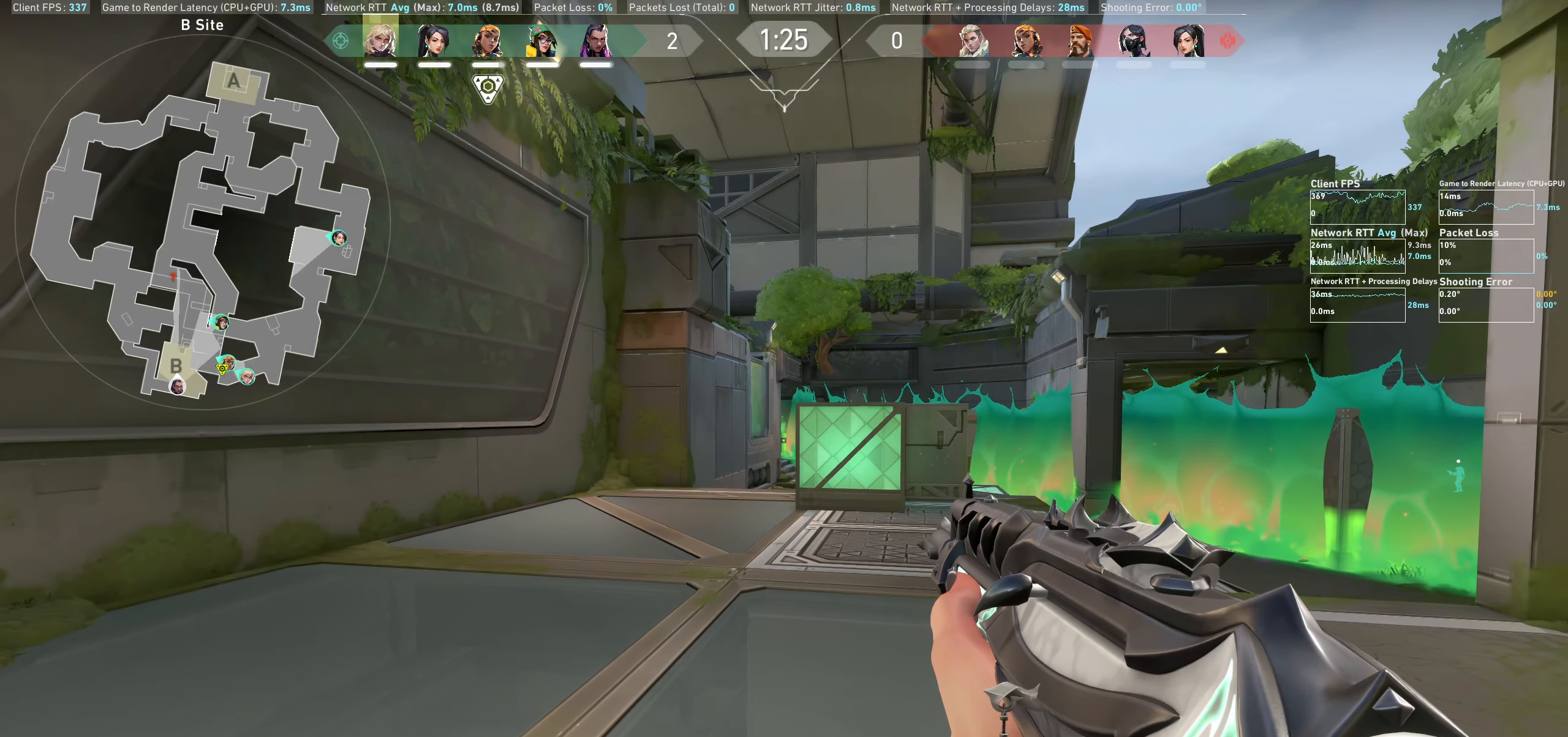
{"keys": [], "mouse": [], "events": []}
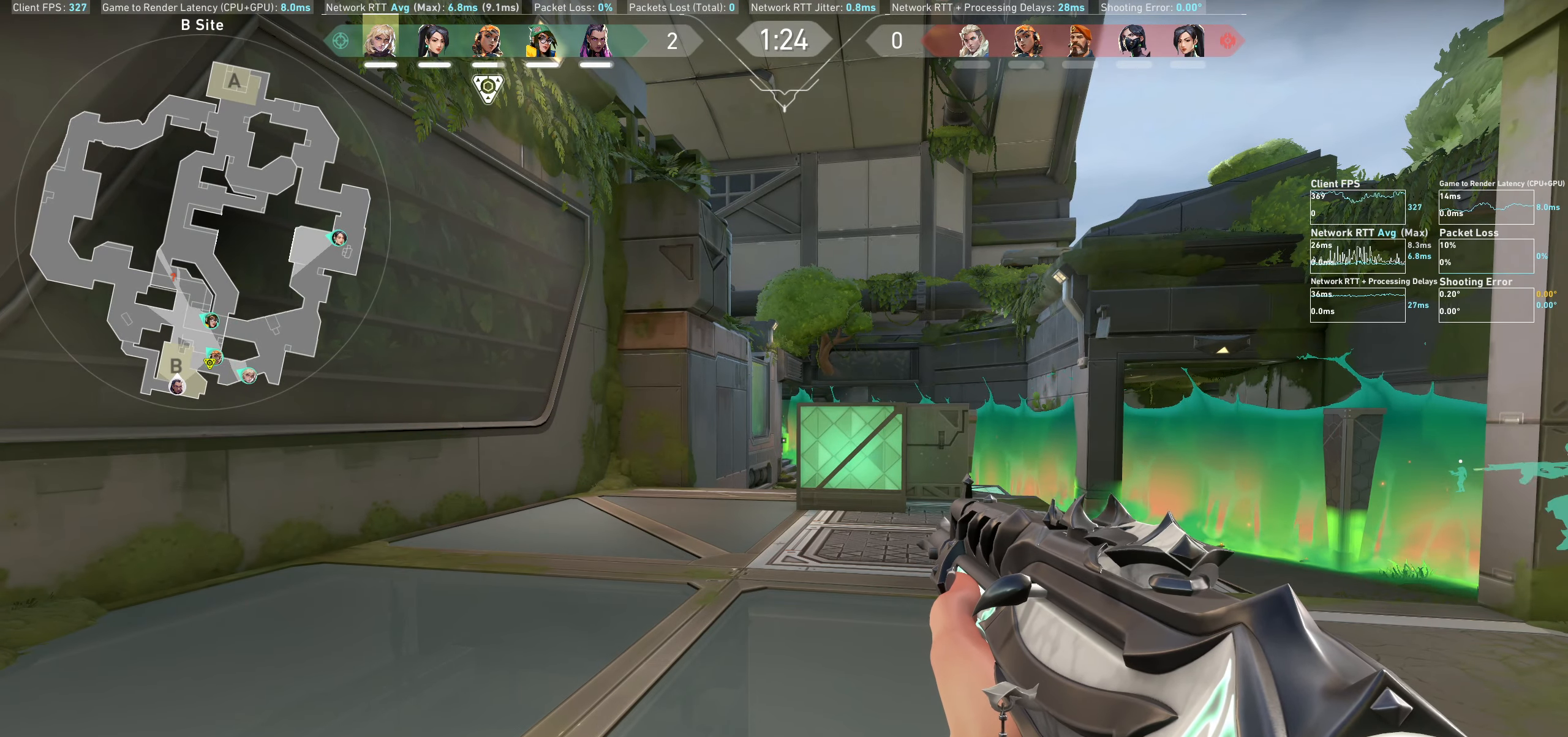
{"keys": [], "mouse": [], "events": []}
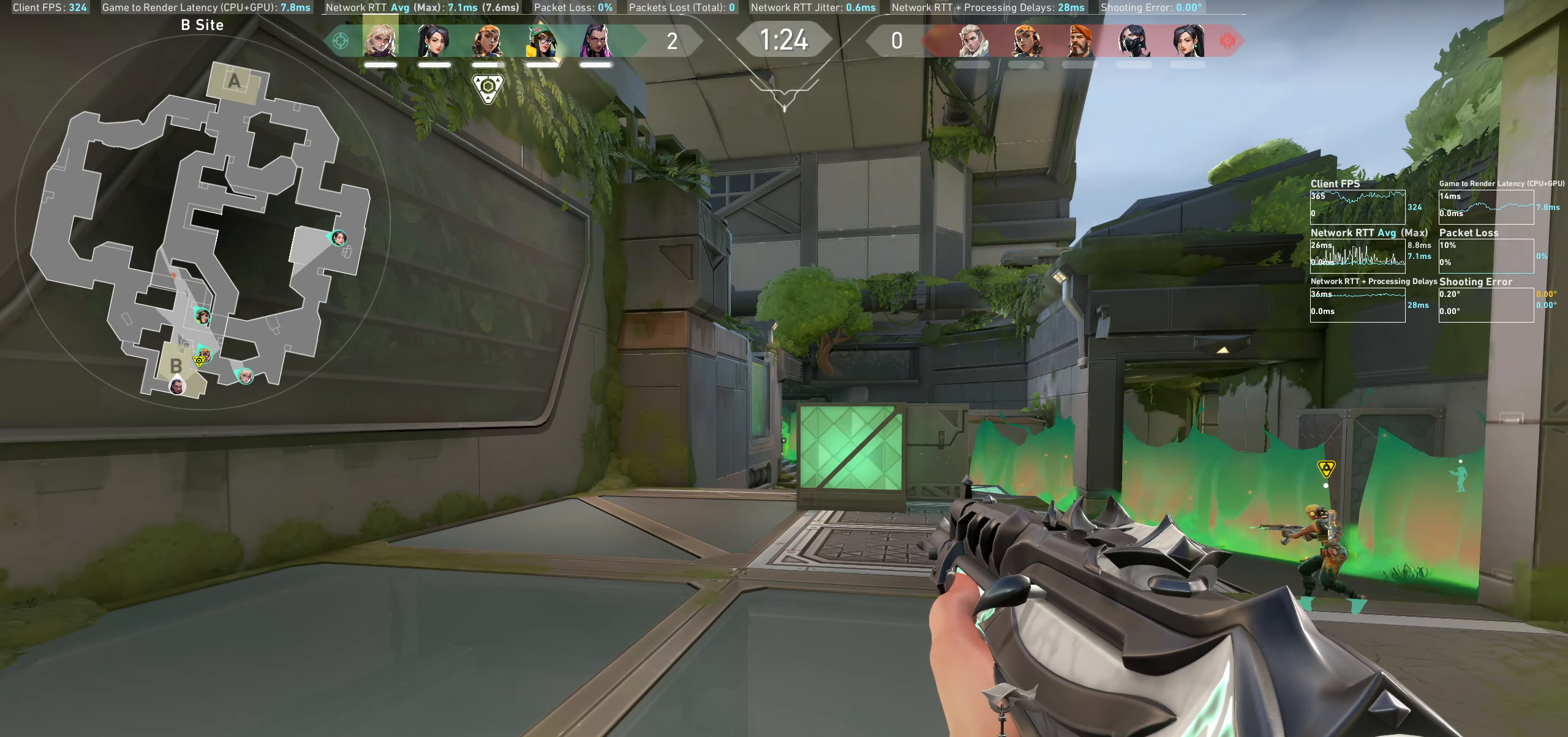
{"keys": ["a"], "mouse": [], "events": [[33, "d", "down"], [216, "d", "up"], [416, "a", "down"]]}
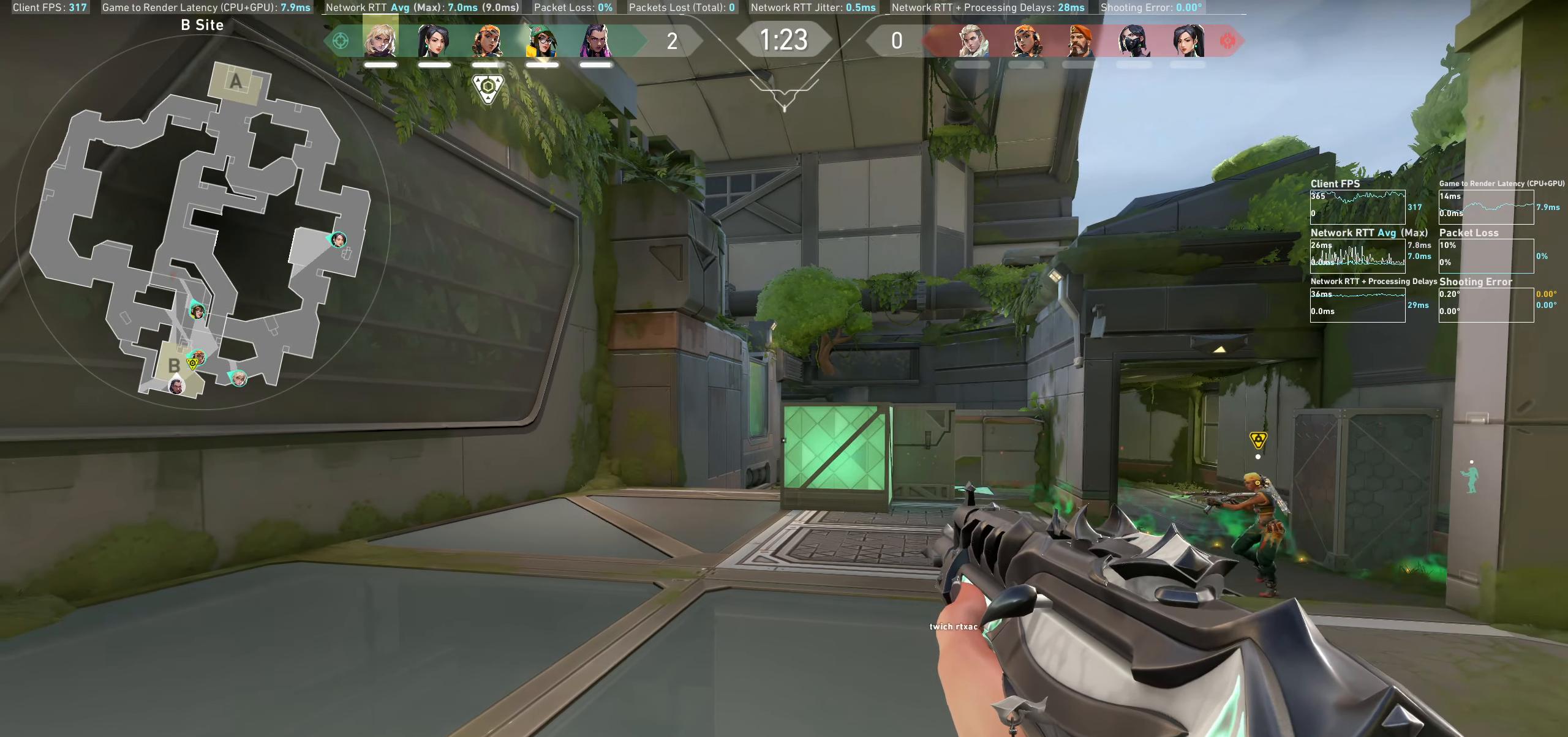
{"keys": ["a"], "mouse": [], "events": [[266, "a", "up"], [400, "a", "down"]]}
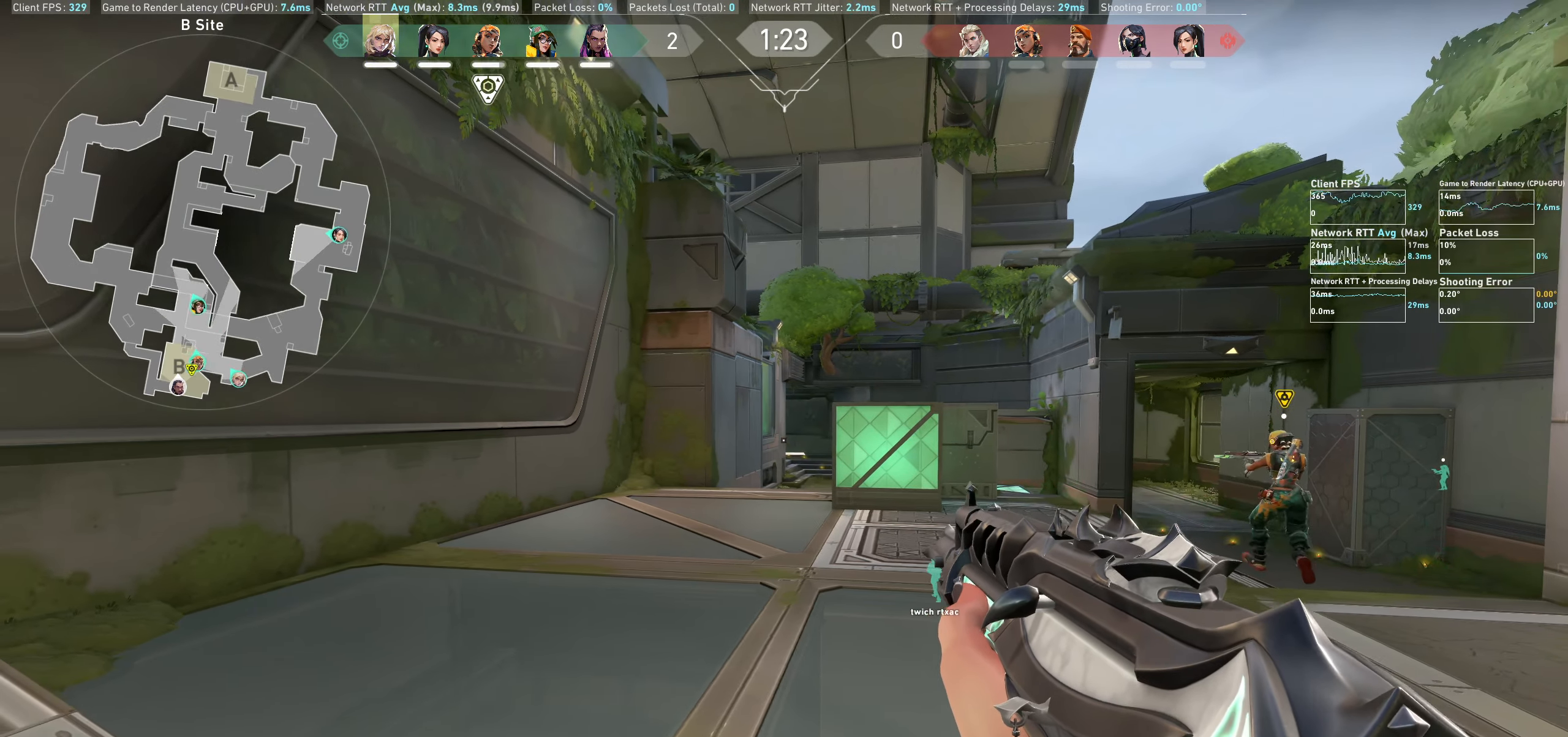
{"keys": ["a"], "mouse": [], "events": [[216, "a", "up"], [383, "a", "down"]]}
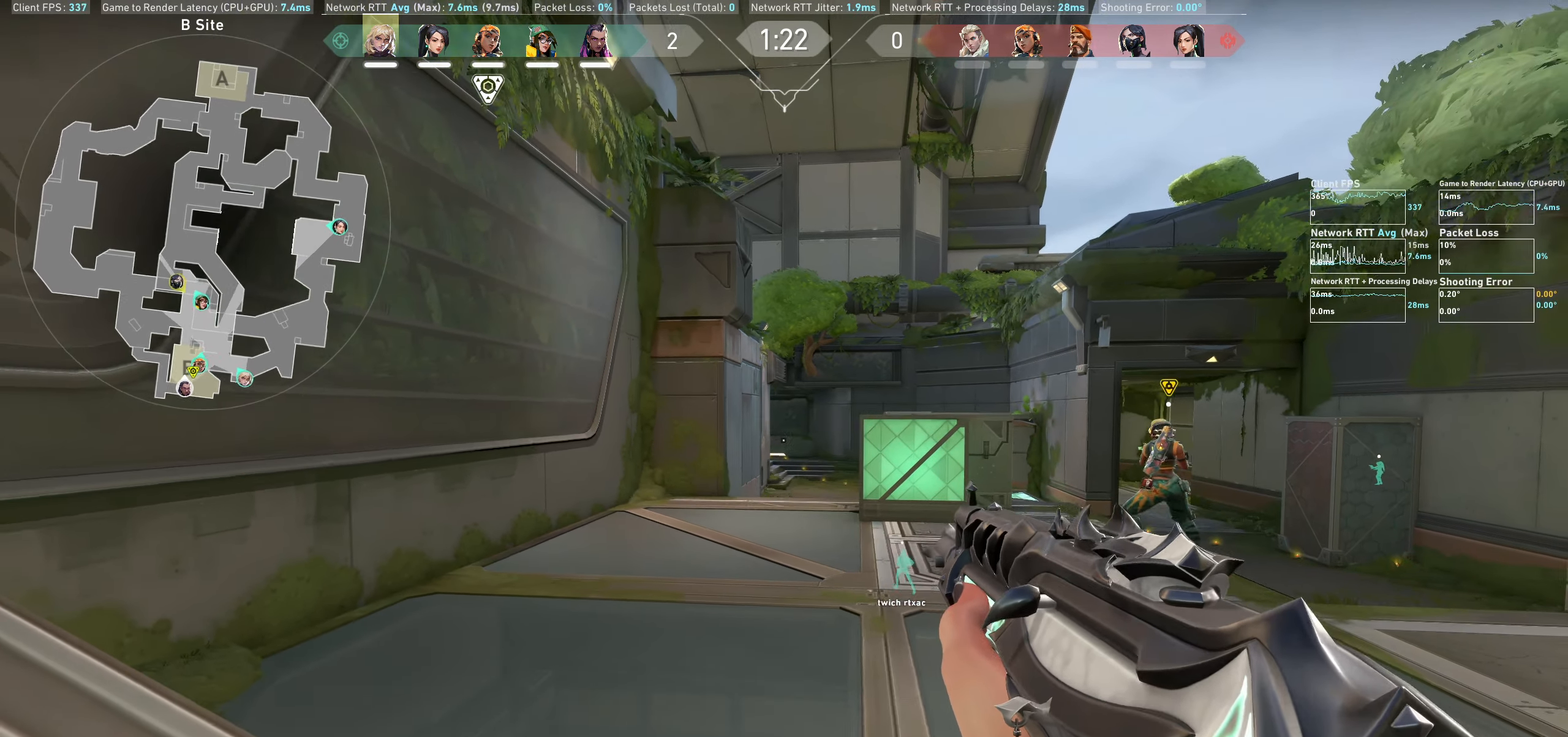
{"keys": [], "mouse": [], "events": [[400, "a", "up"]]}
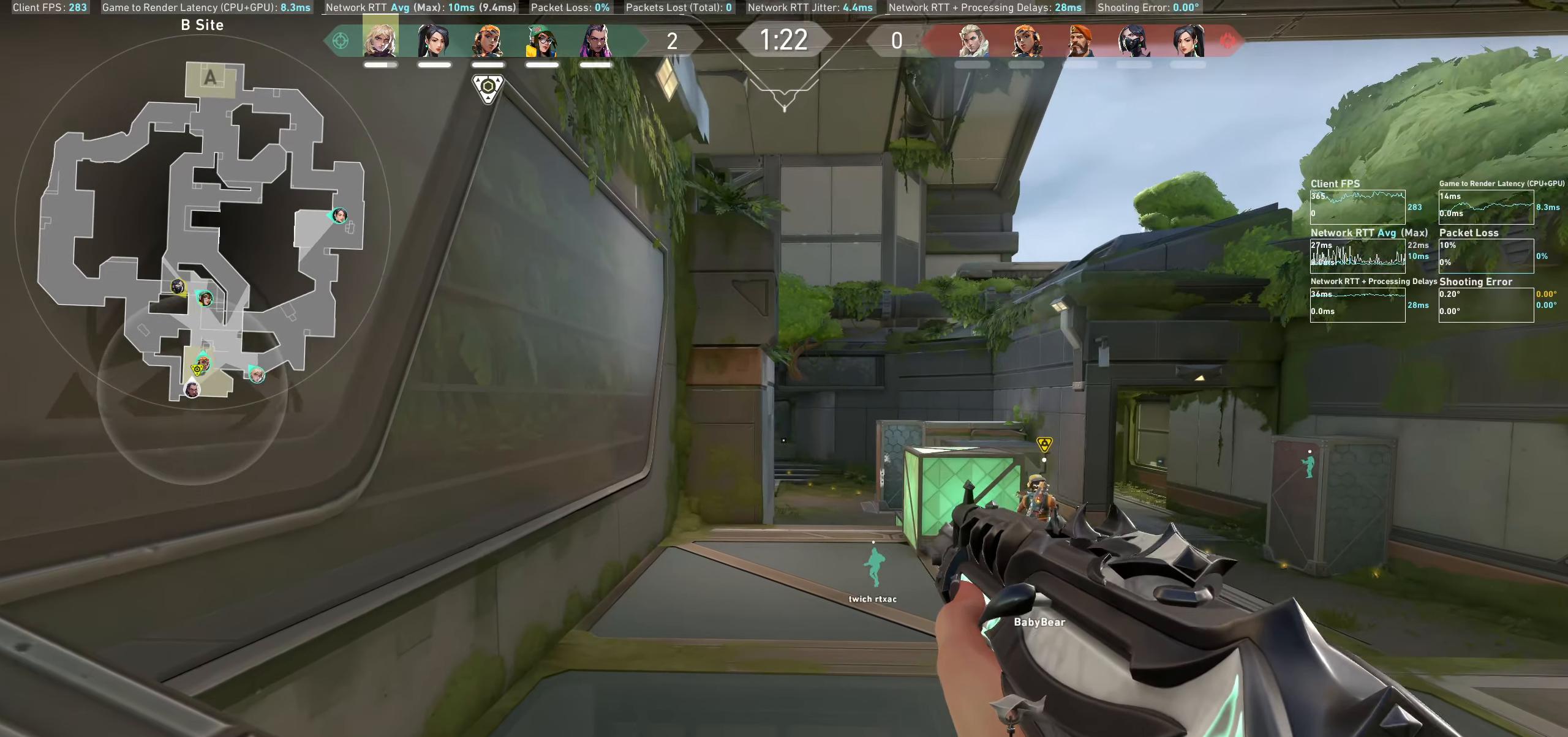
{"keys": ["d"], "mouse": [], "events": [[183, "d", "down"]]}
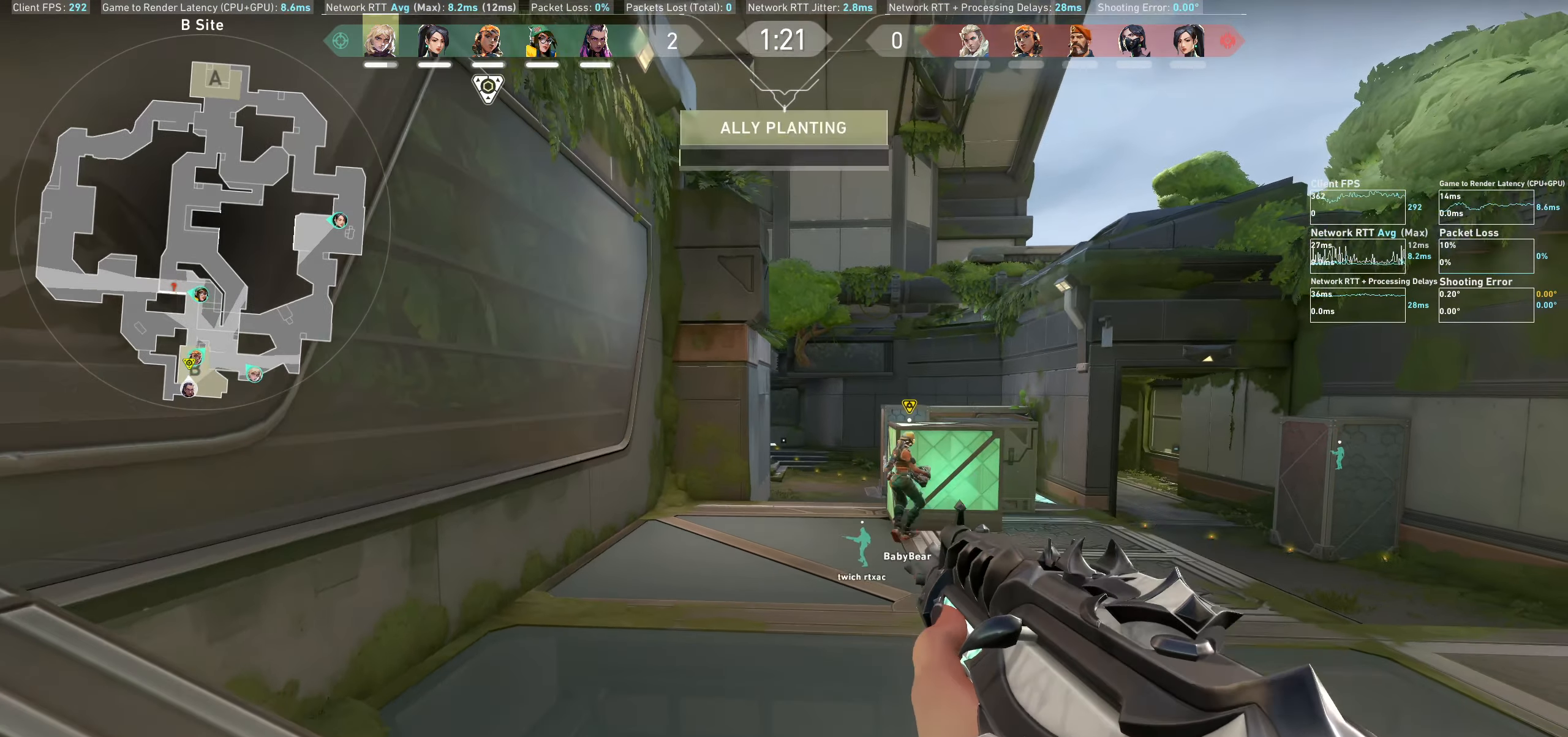
{"keys": ["d"], "mouse": [], "events": [[66, "d", "up"], [433, "d", "down"]]}
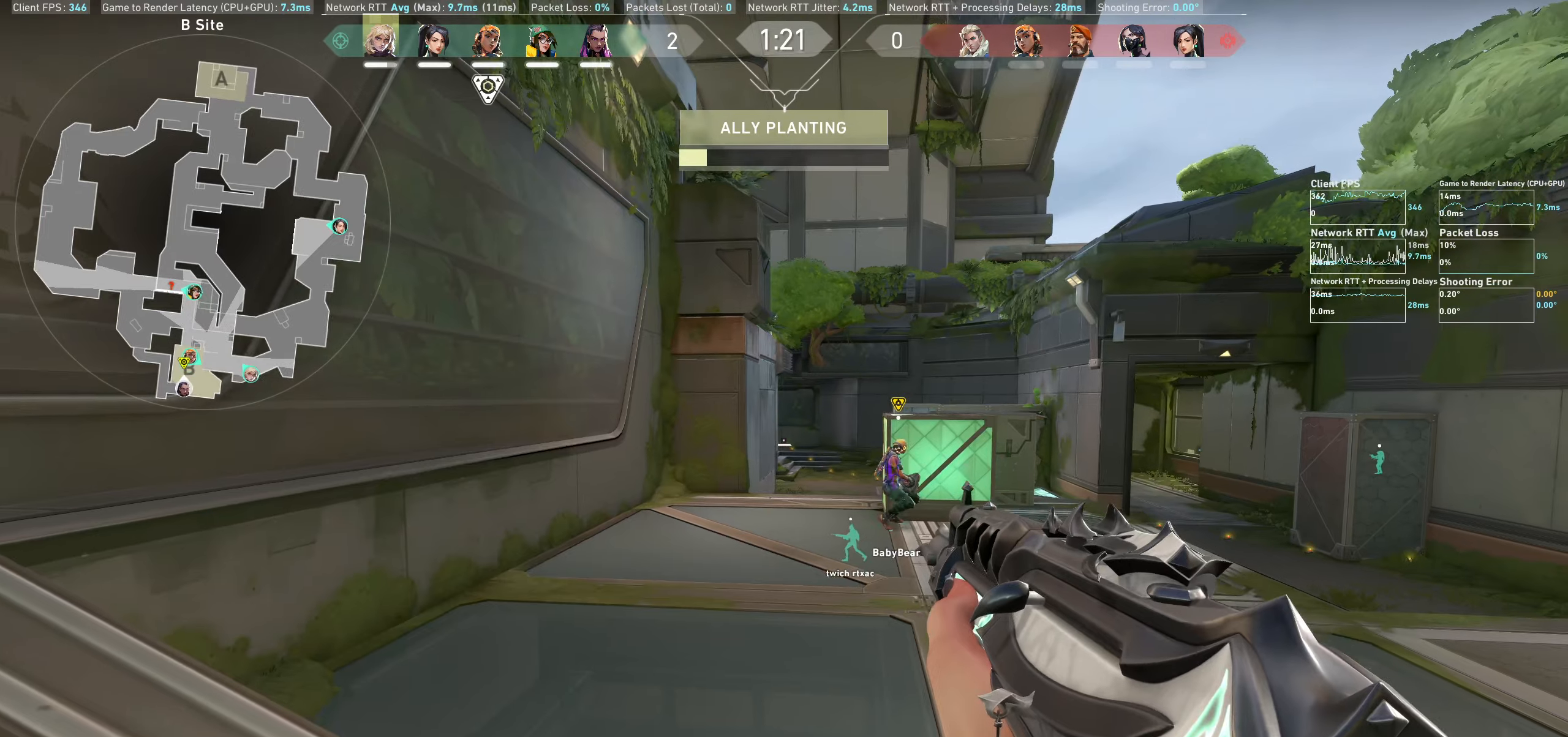
{"keys": ["a"], "mouse": [], "events": [[167, "d", "up"], [500, "a", "down"]]}
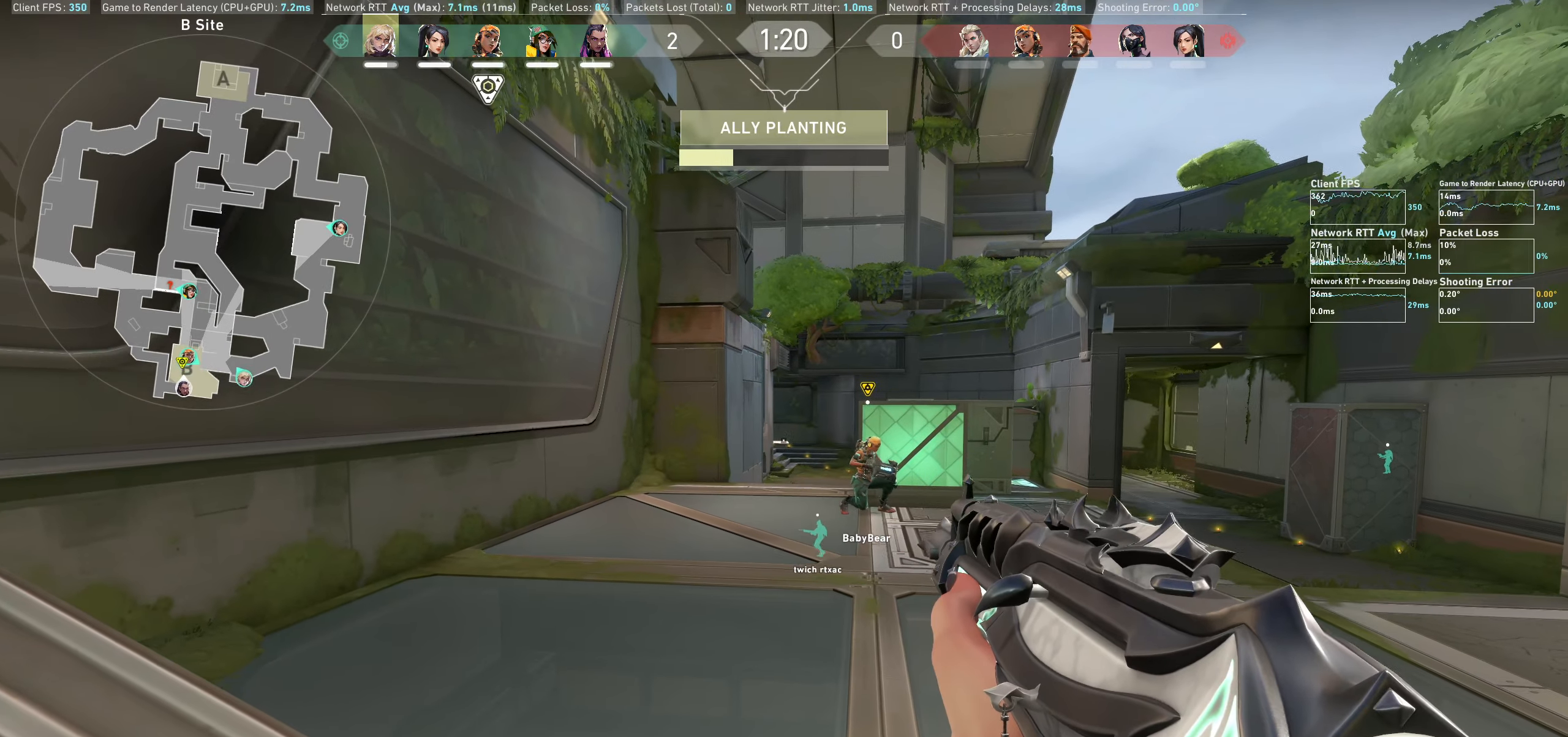
{"keys": [], "mouse": [], "events": [[233, "a", "up"]]}
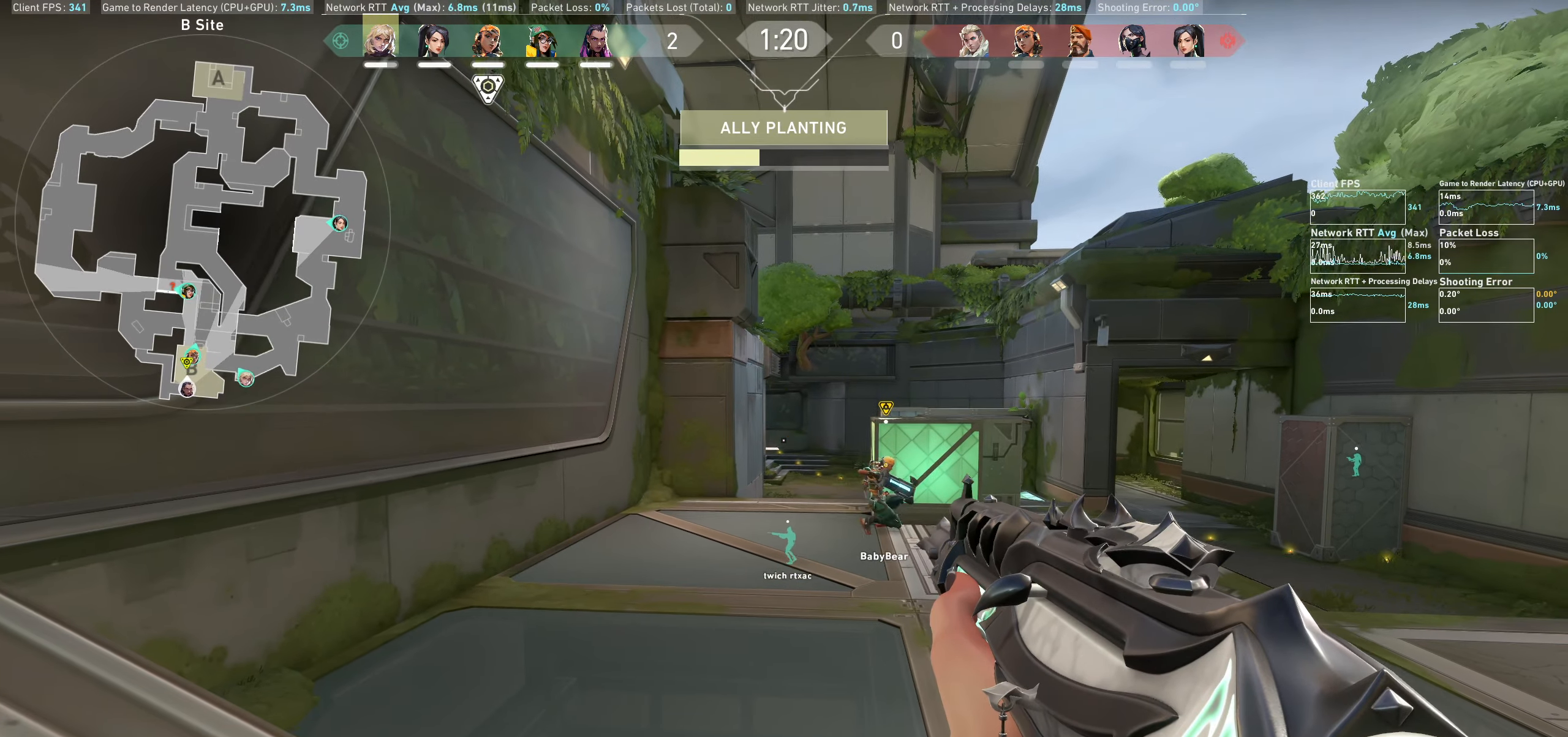
{"keys": ["a"], "mouse": [], "events": [[167, "a", "down"]]}
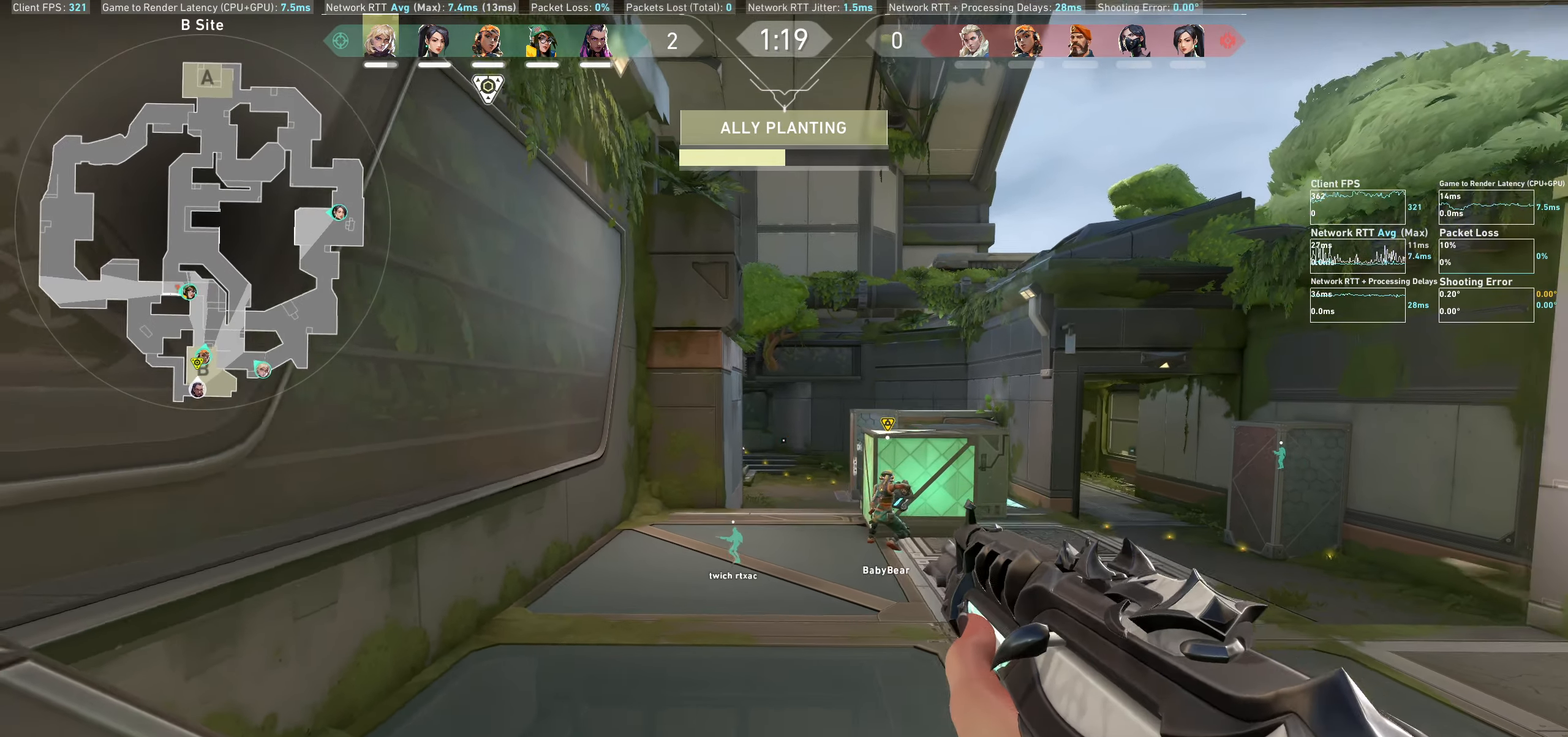
{"keys": [], "mouse": [], "events": [[33, "a", "up"]]}
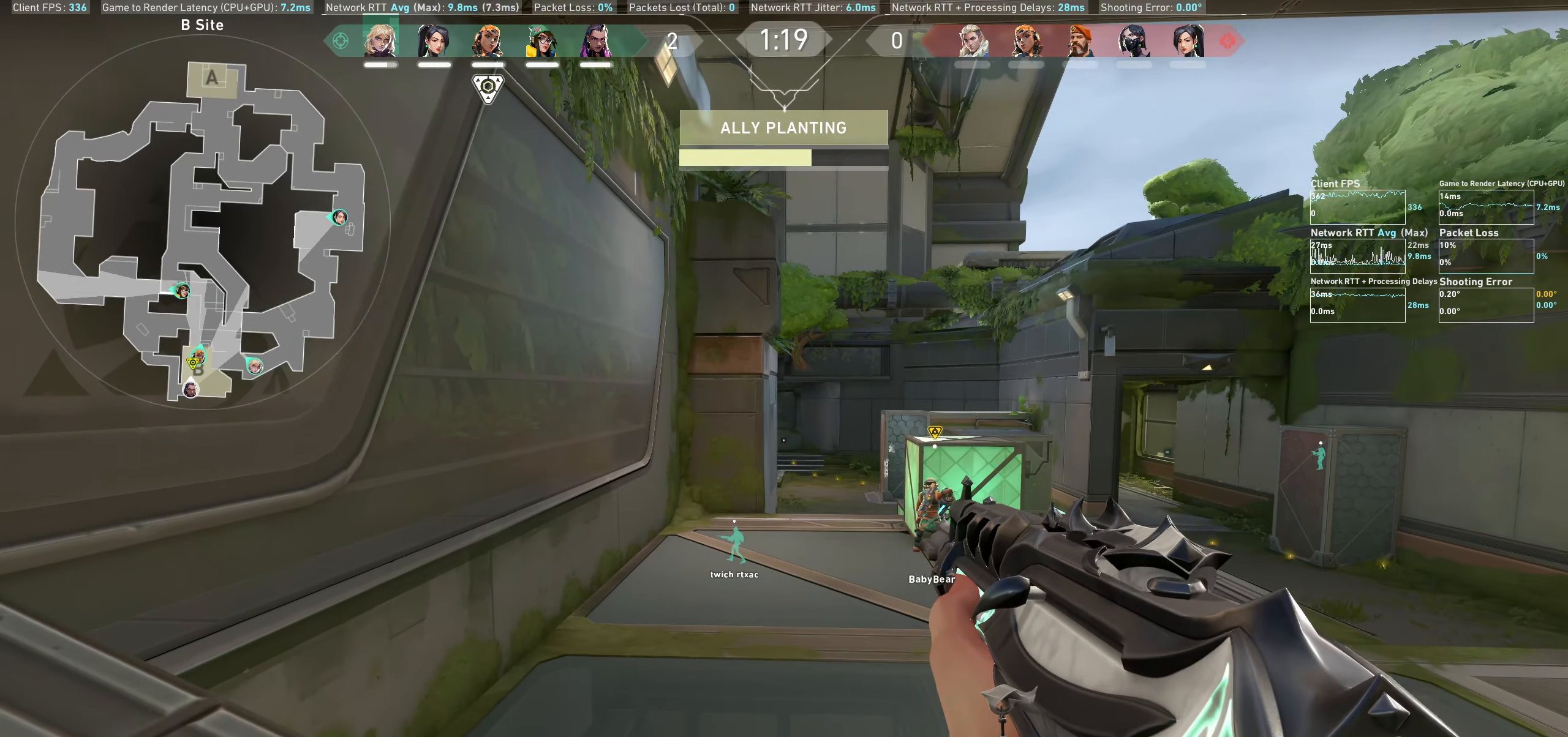
{"keys": ["a"], "mouse": [], "events": [[217, "a", "down"]]}
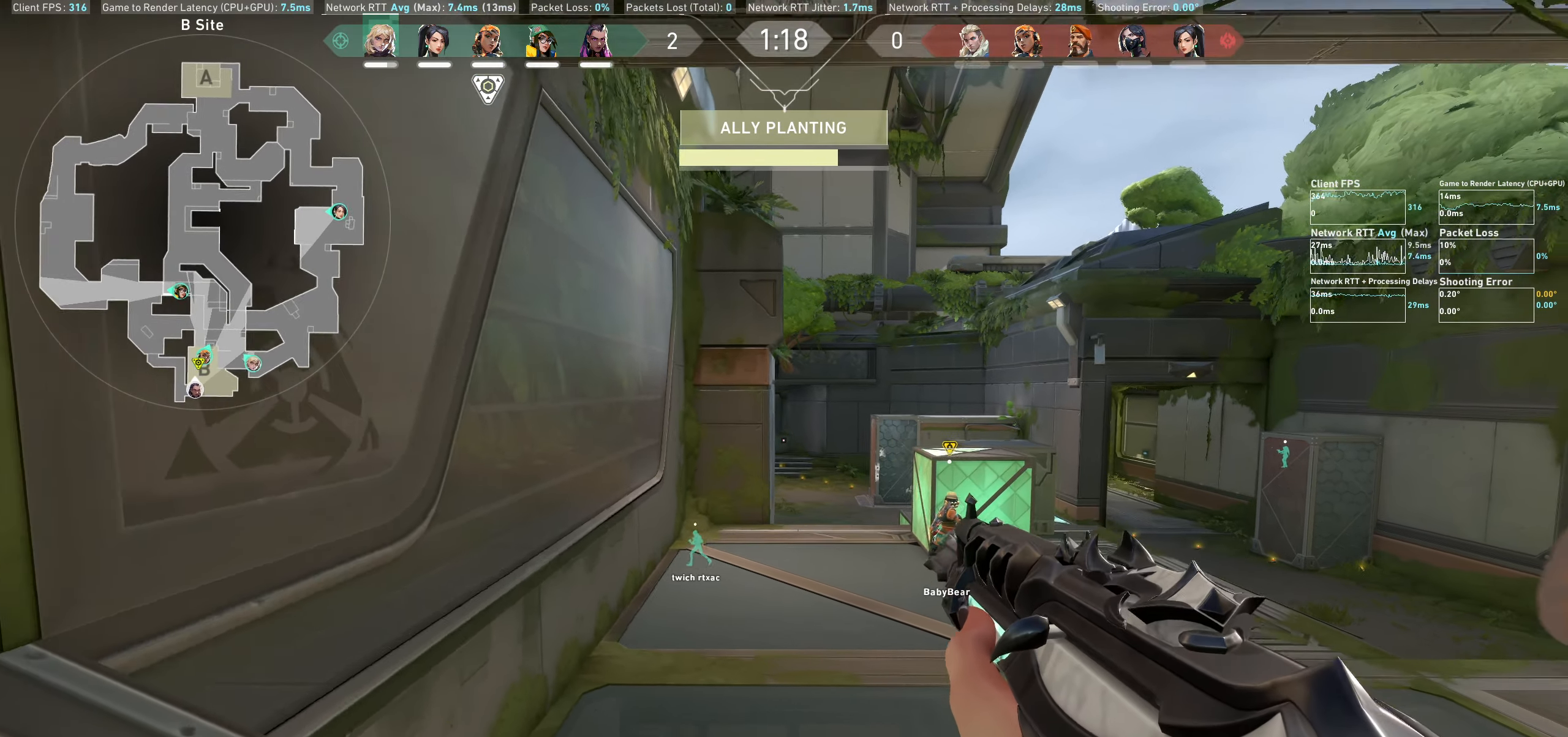
{"keys": ["d"], "mouse": [], "events": [[83, "a", "up"], [417, "d", "down"]]}
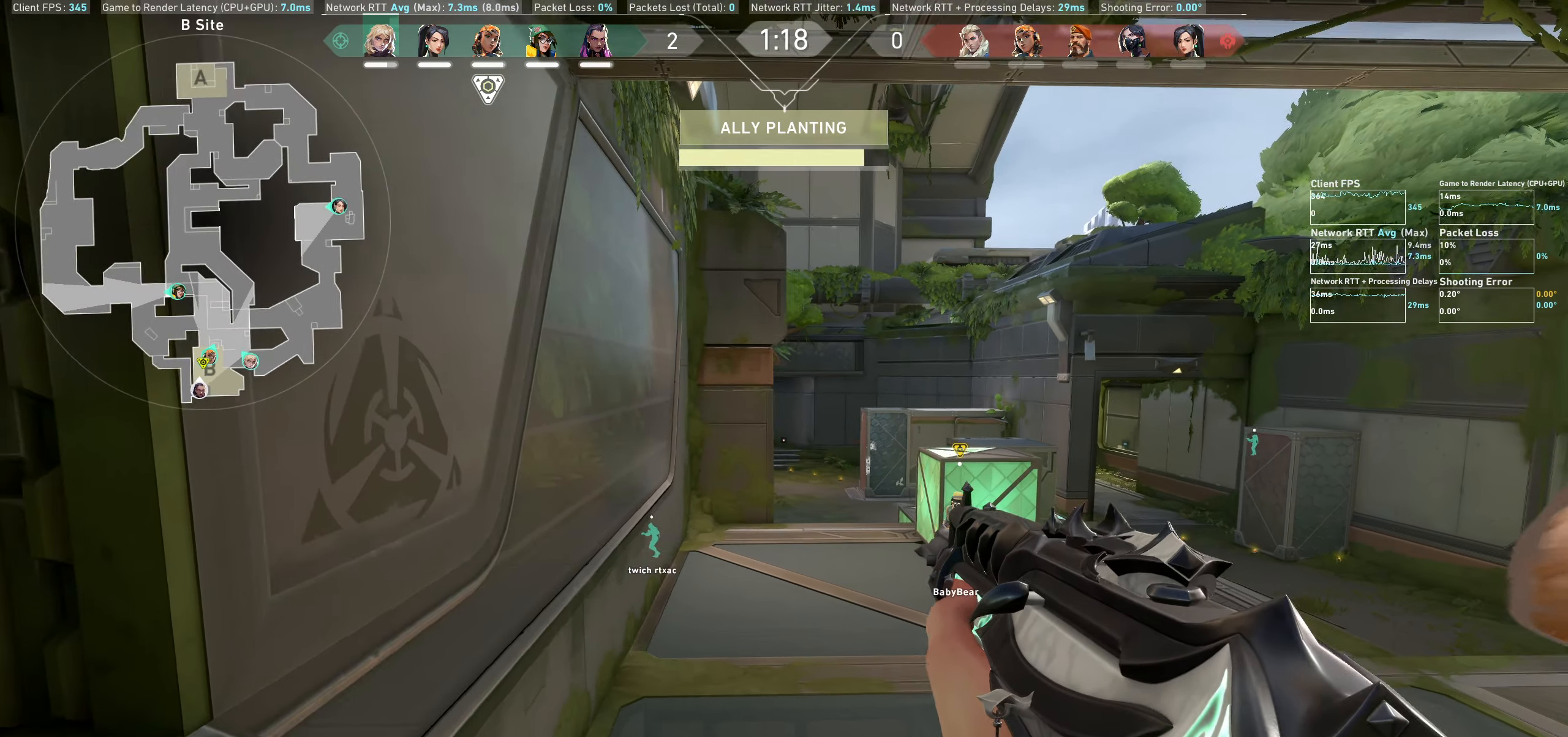
{"keys": ["d"], "mouse": [], "events": []}
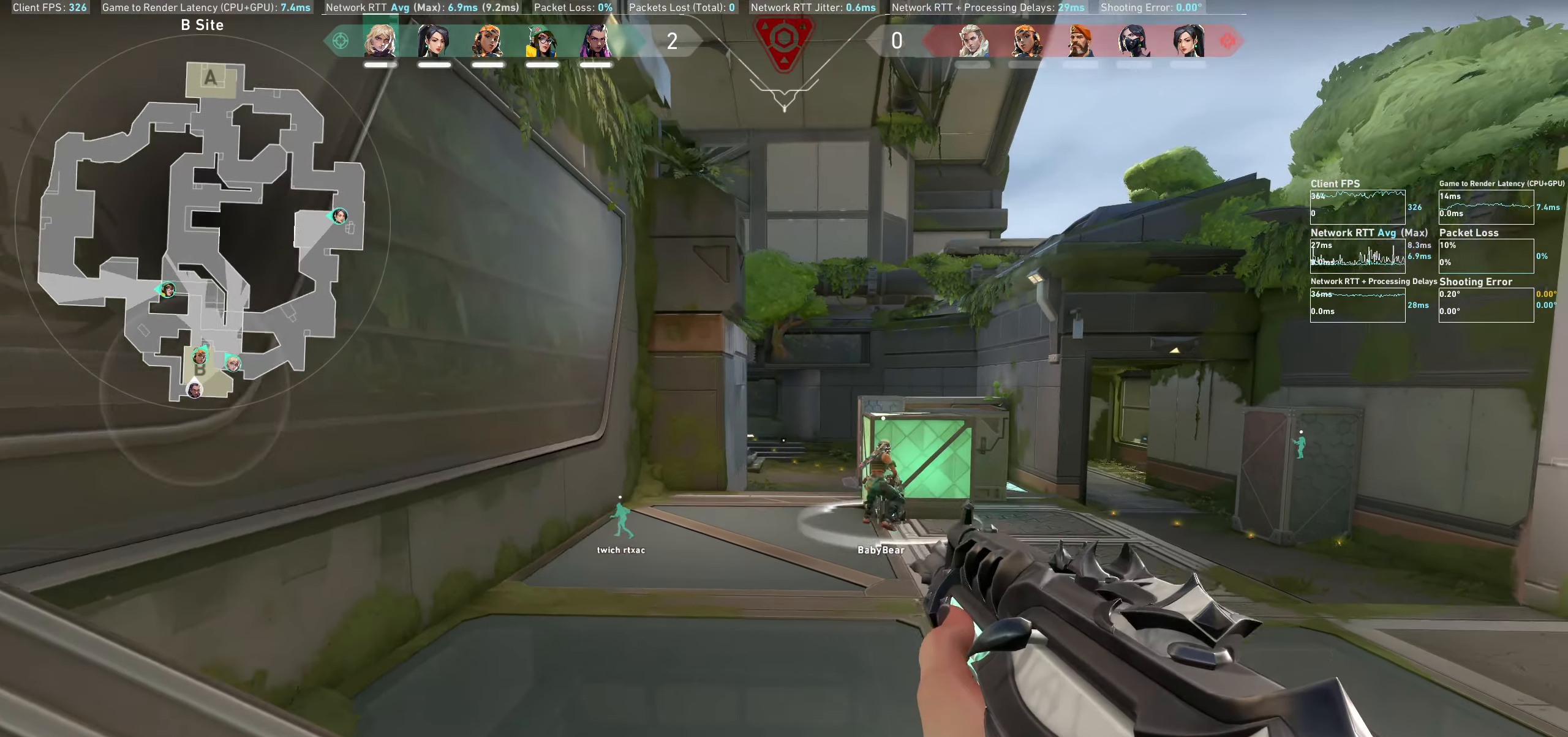
{"keys": ["d"], "mouse": [], "events": []}
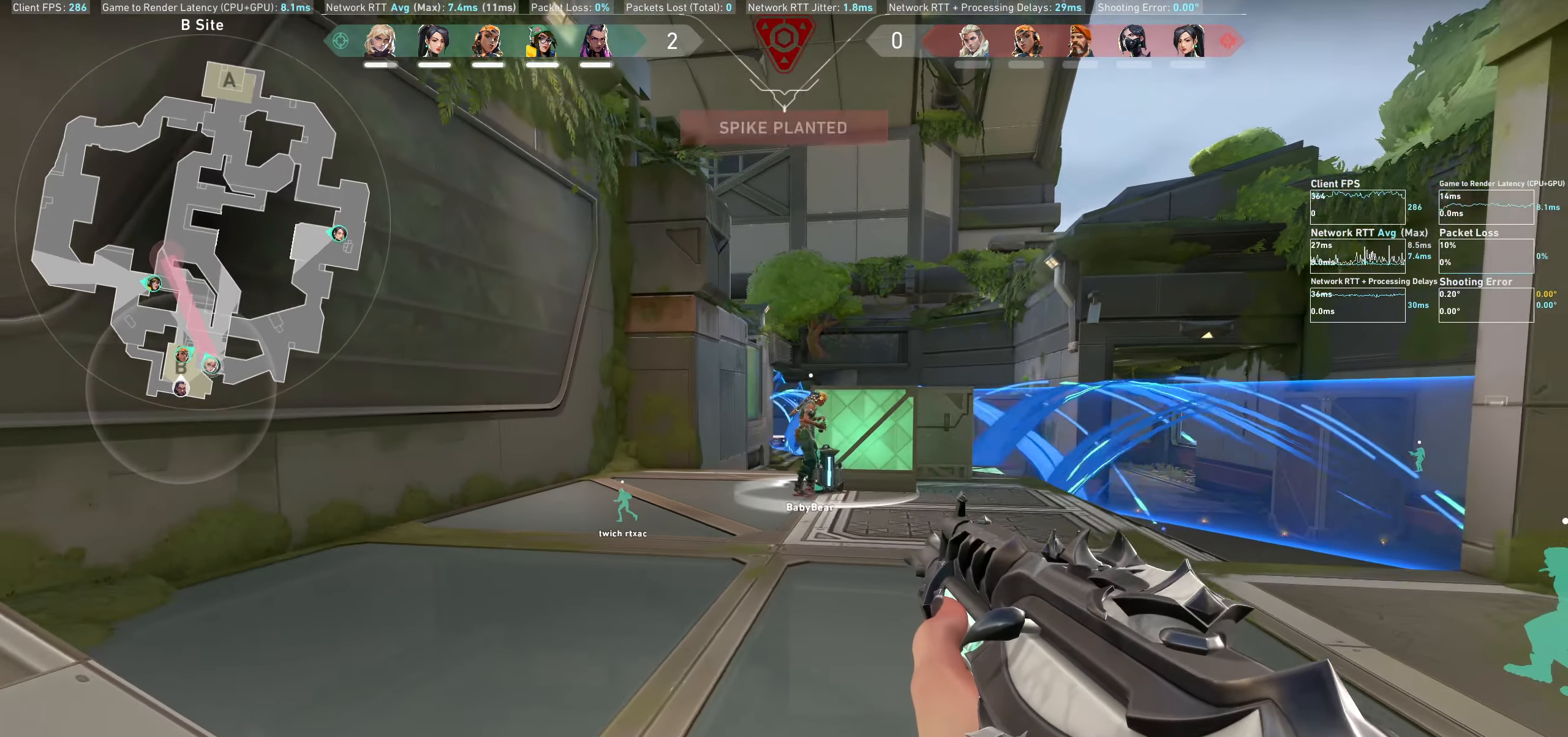
{"keys": ["a"], "mouse": [], "events": [[67, "d", "up"], [250, "a", "down"]]}
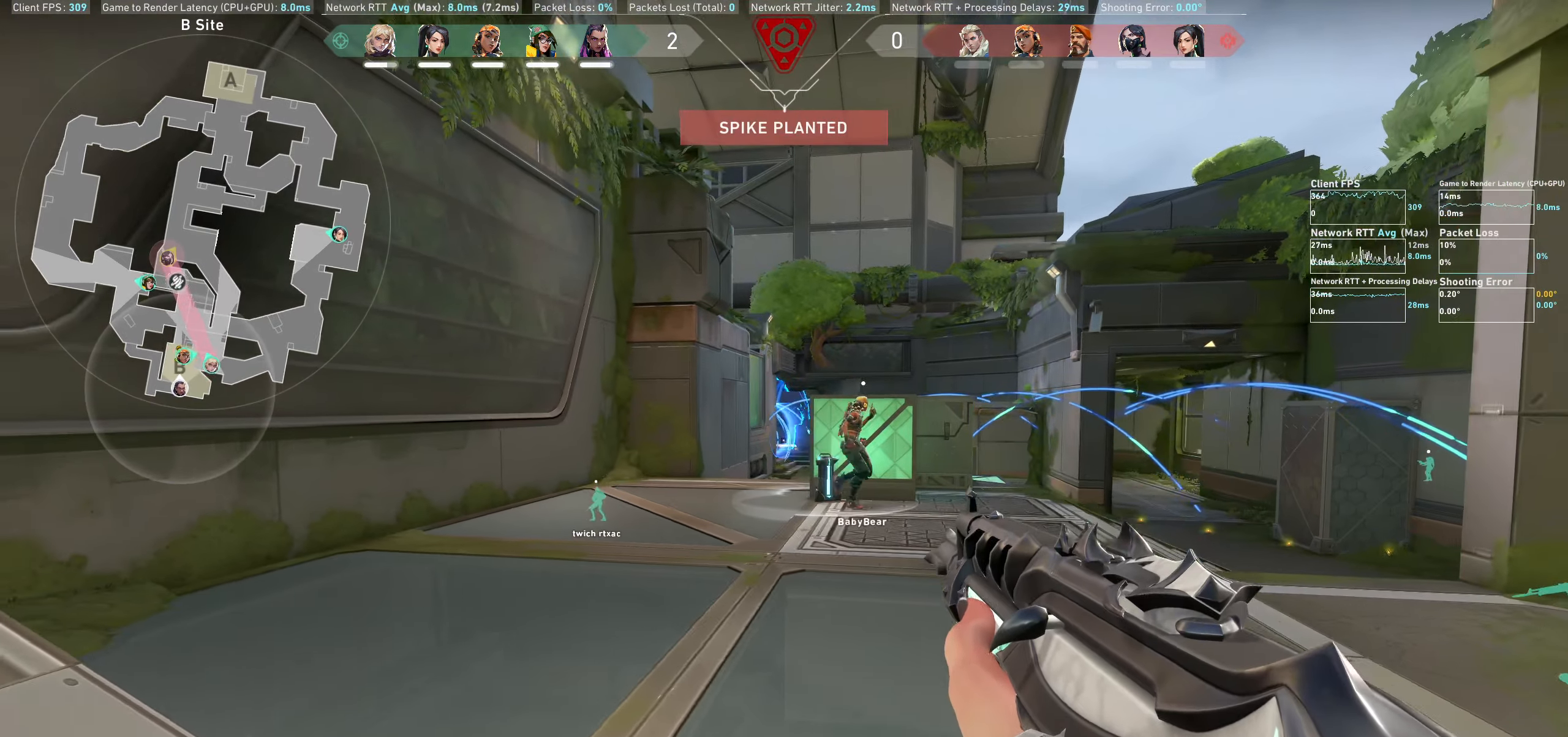
{"keys": ["a"], "mouse": [], "events": [[50, "a", "up"], [450, "a", "down"]]}